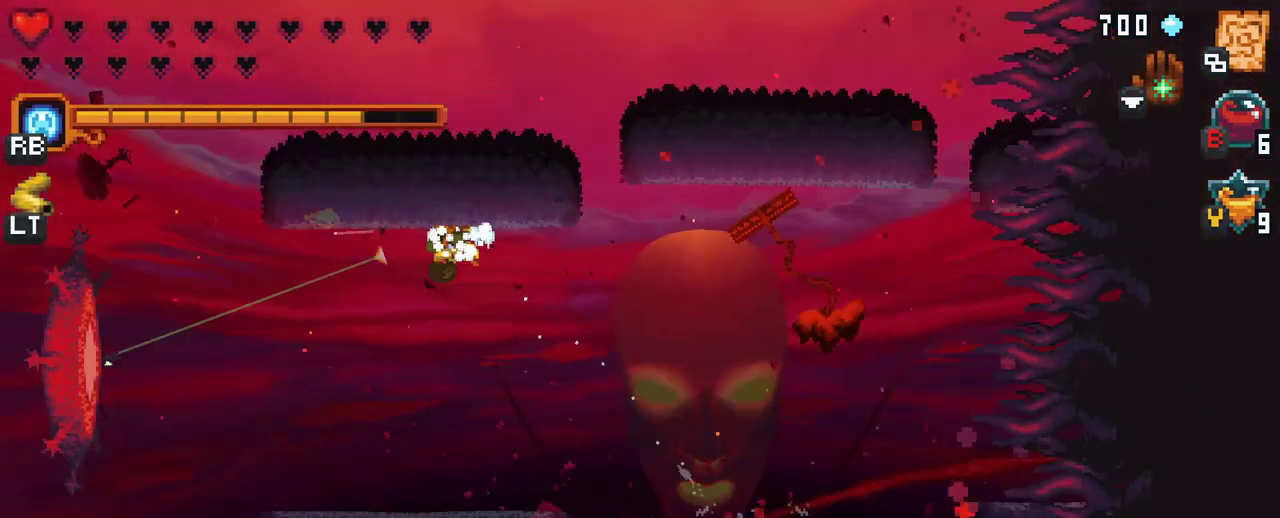
Gameplay with a controller (Xbox layout); each line is a JSON object with the inputs held at the frame after it. "events" lists button and stick changes between this image and that frame as [ms after this image, input, new state], when the widget could be followed in between. Not read: L3 R3.
{"buttons": [], "left_stick": "left", "right_stick": "center", "events": [[117, "A", "down"], [300, "A", "up"]]}
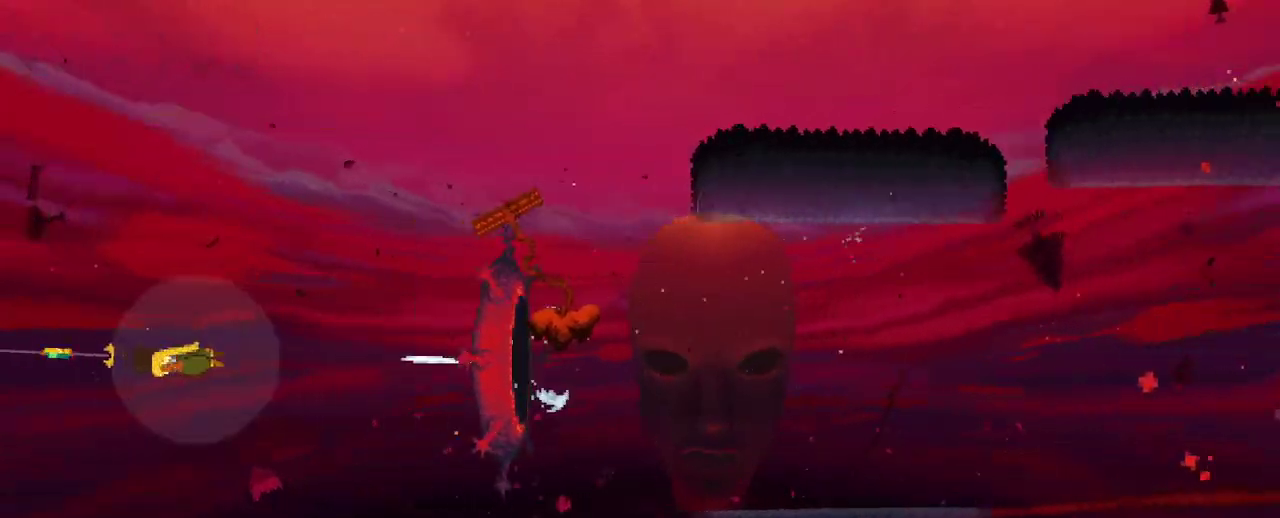
{"buttons": [], "left_stick": "center", "right_stick": "center", "events": [[67, "left_stick", "center"]]}
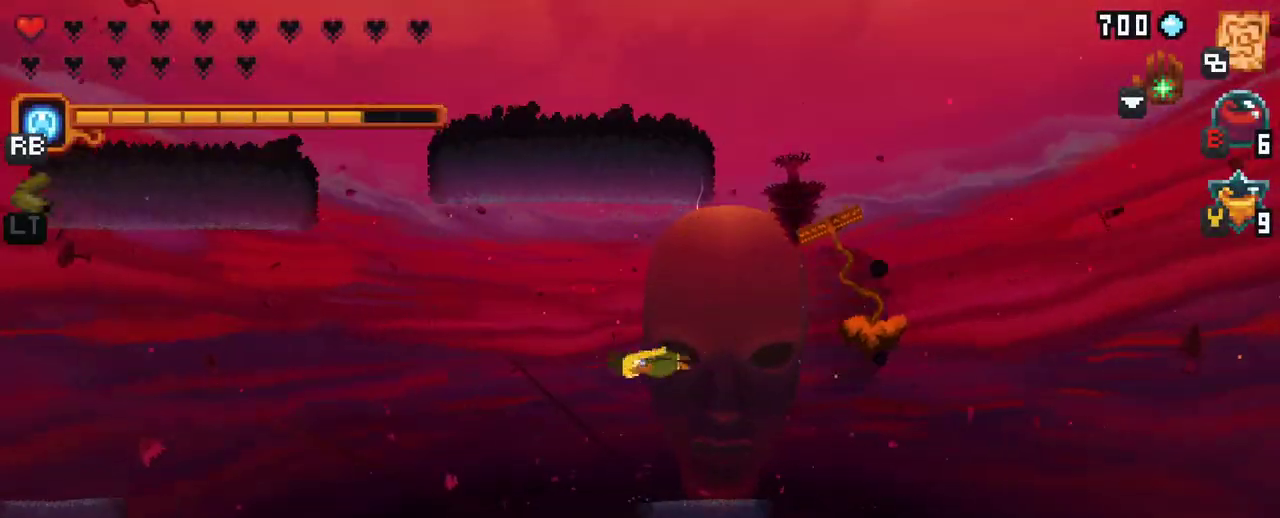
{"buttons": [], "left_stick": "center", "right_stick": "center", "events": []}
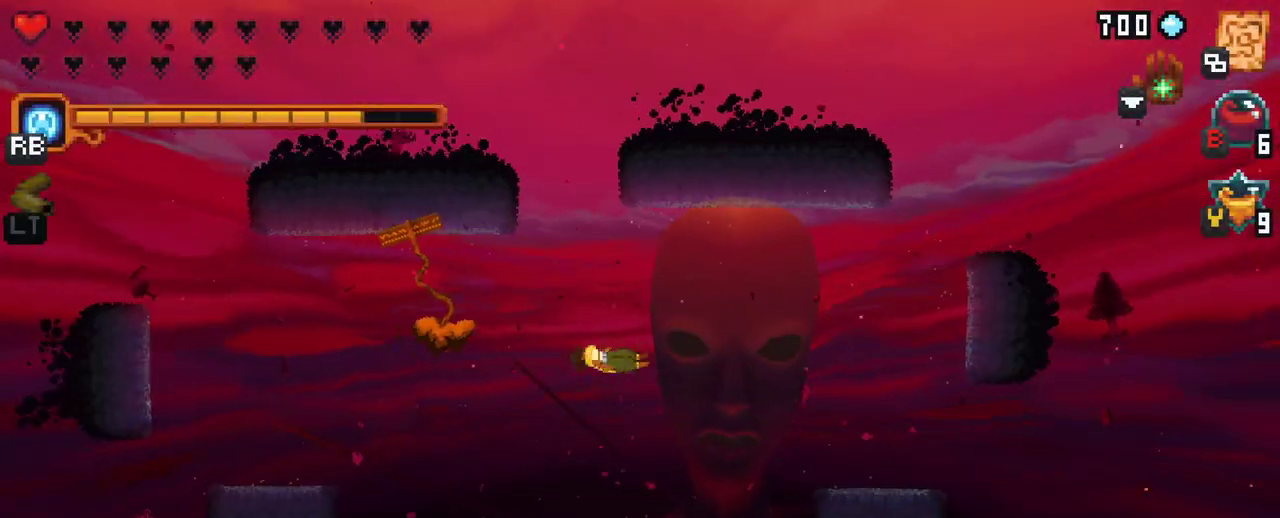
{"buttons": [], "left_stick": "center", "right_stick": "center", "events": [[150, "B", "down"], [367, "B", "up"]]}
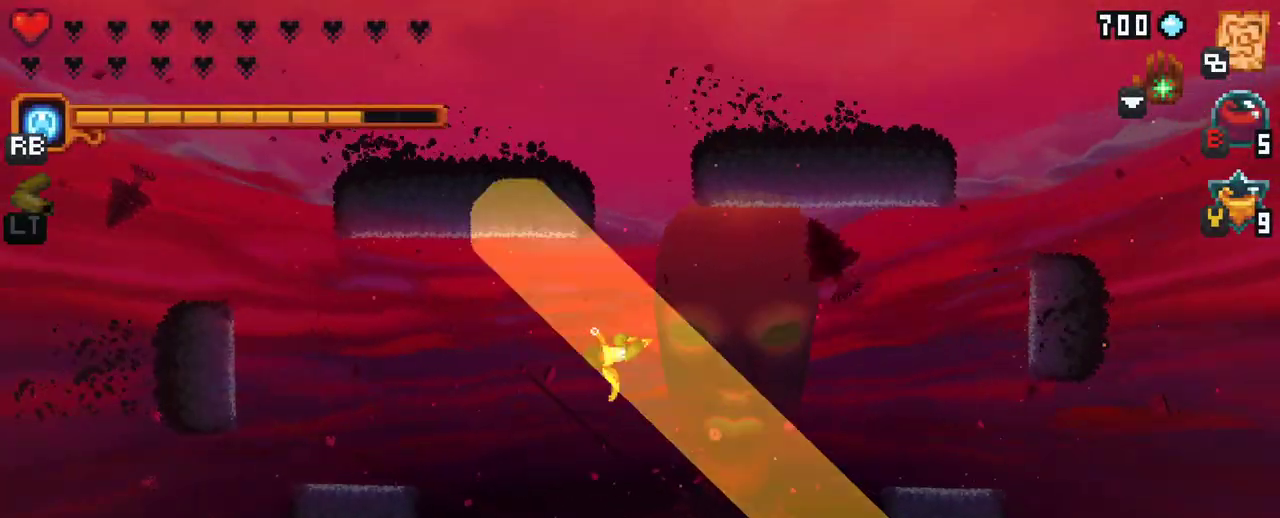
{"buttons": [], "left_stick": "down-left", "right_stick": "center", "events": [[500, "left_stick", "down-left"]]}
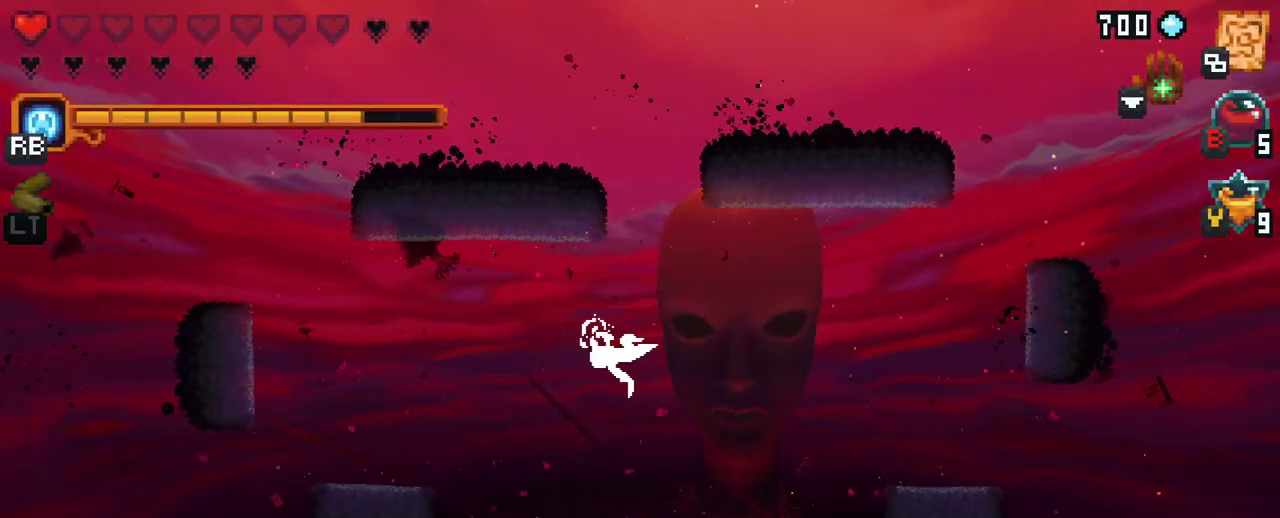
{"buttons": ["A"], "left_stick": "down-left", "right_stick": "center", "events": [[150, "A", "down"], [317, "A", "up"], [450, "A", "down"]]}
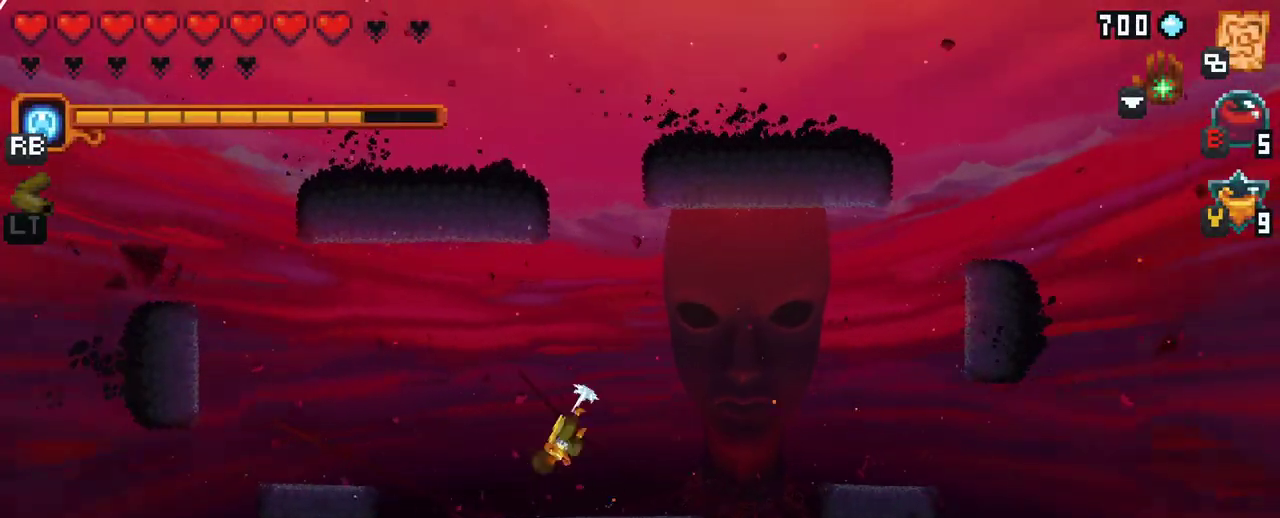
{"buttons": [], "left_stick": "up-left", "right_stick": "center", "events": [[100, "A", "up"], [383, "left_stick", "up-left"]]}
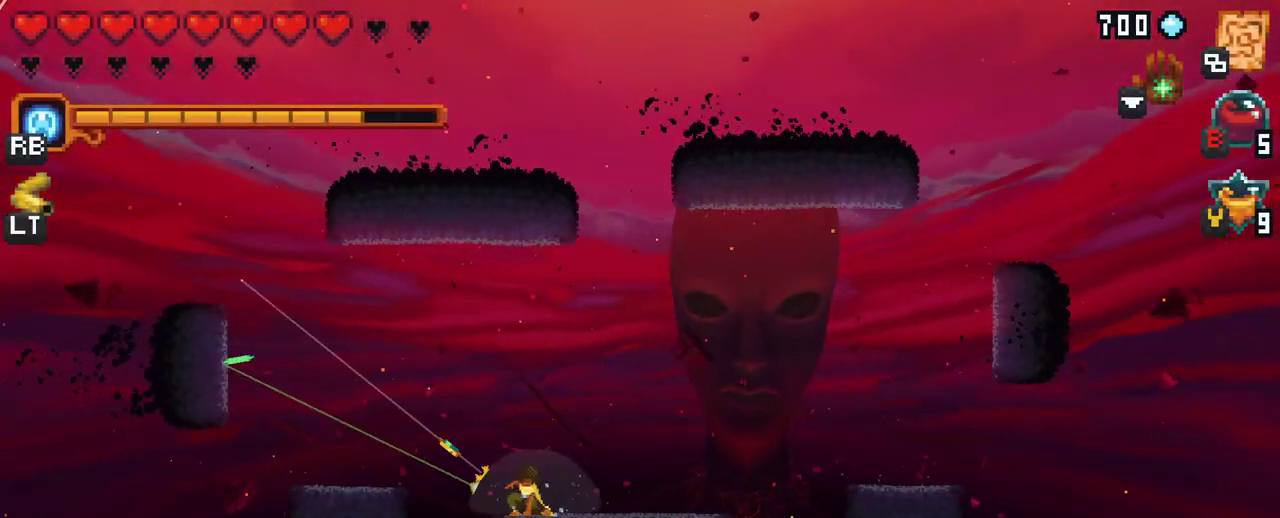
{"buttons": [], "left_stick": "center", "right_stick": "center", "events": [[167, "left_stick", "center"]]}
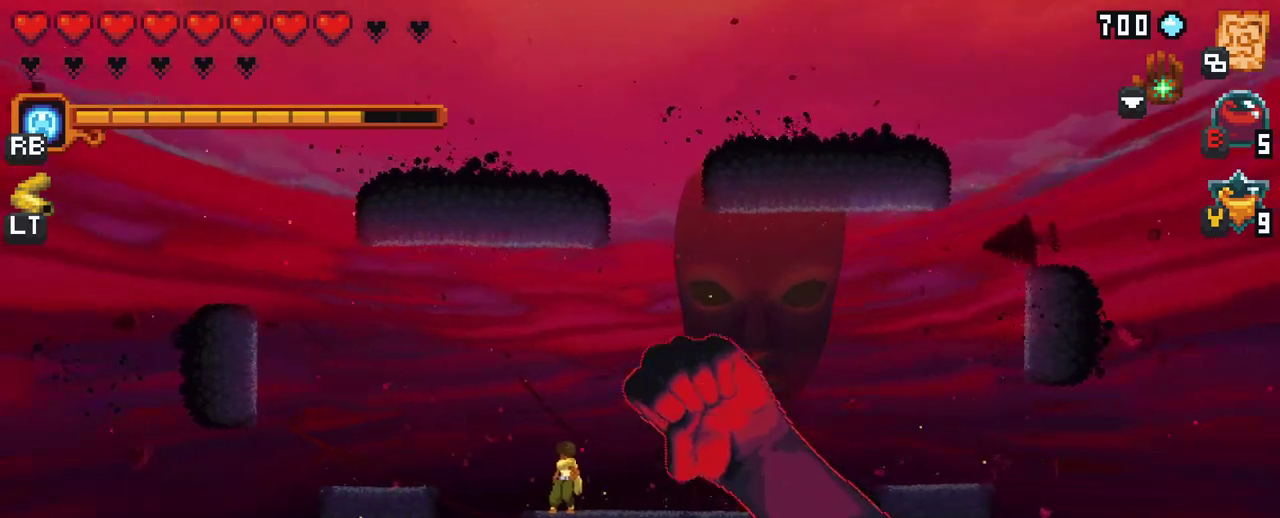
{"buttons": [], "left_stick": "center", "right_stick": "center", "events": [[133, "B", "down"], [300, "B", "up"]]}
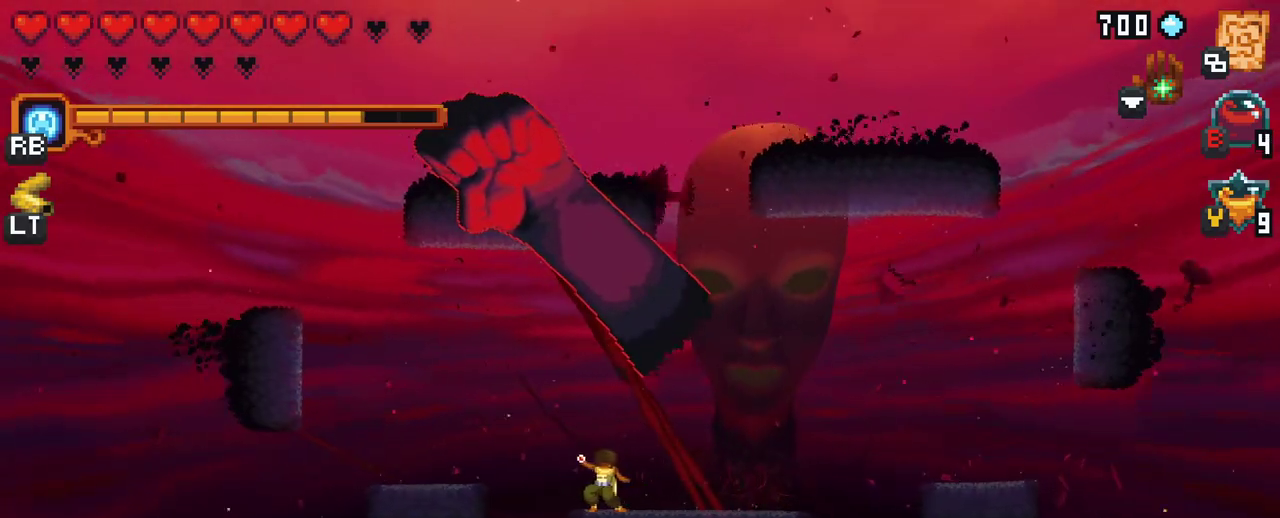
{"buttons": [], "left_stick": "center", "right_stick": "center", "events": []}
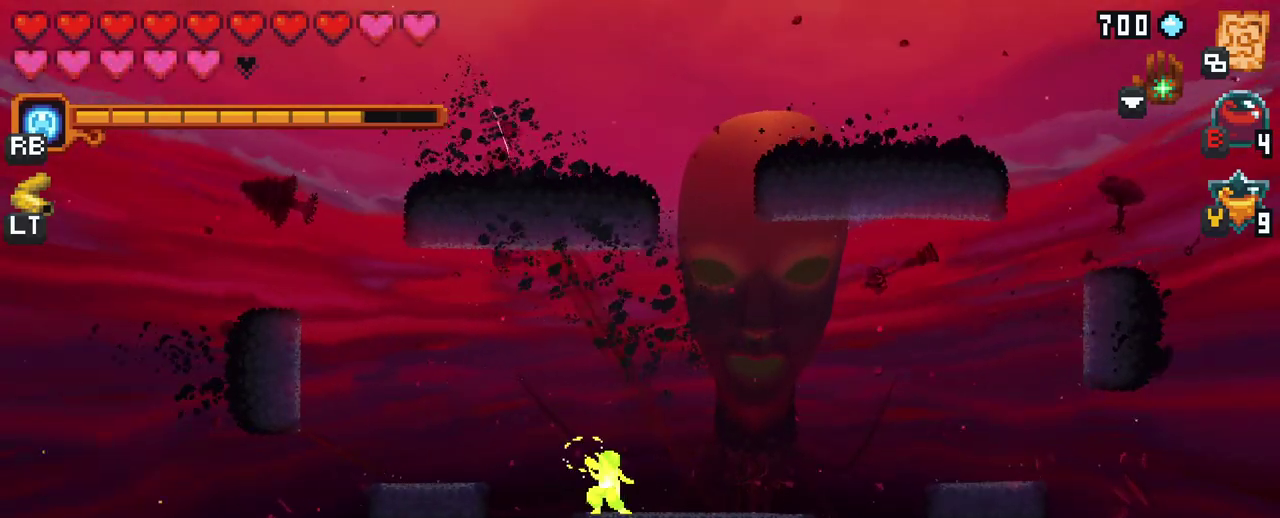
{"buttons": [], "left_stick": "up-left", "right_stick": "center", "events": [[250, "left_stick", "up-left"]]}
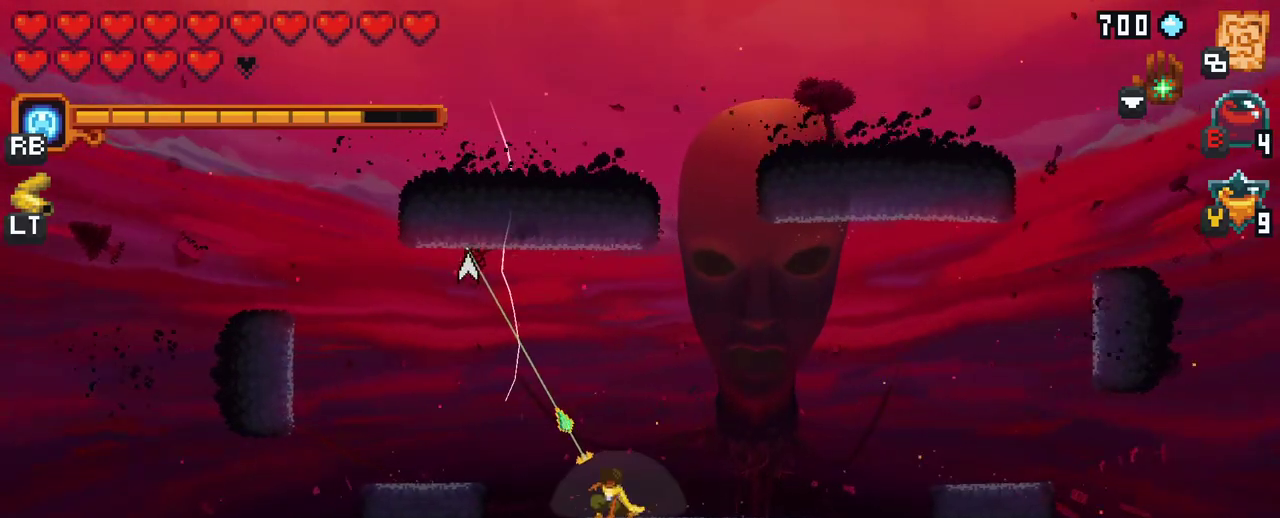
{"buttons": [], "left_stick": "up-right", "right_stick": "center", "events": [[67, "A", "down"], [167, "left_stick", "up-right"], [250, "A", "up"]]}
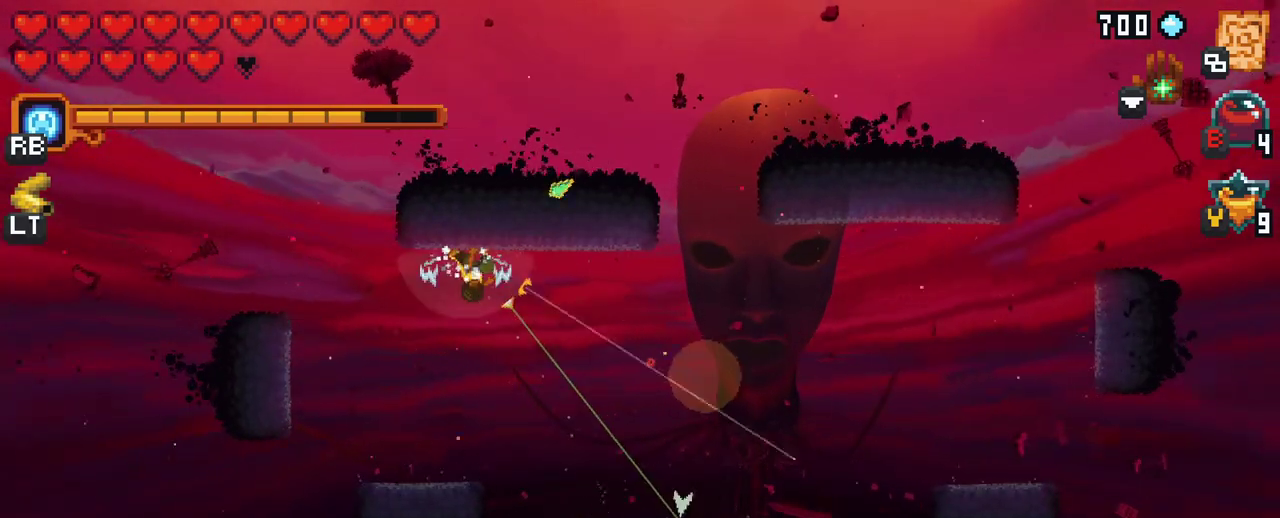
{"buttons": [], "left_stick": "right", "right_stick": "center", "events": [[33, "A", "down"], [83, "left_stick", "right"], [183, "A", "up"]]}
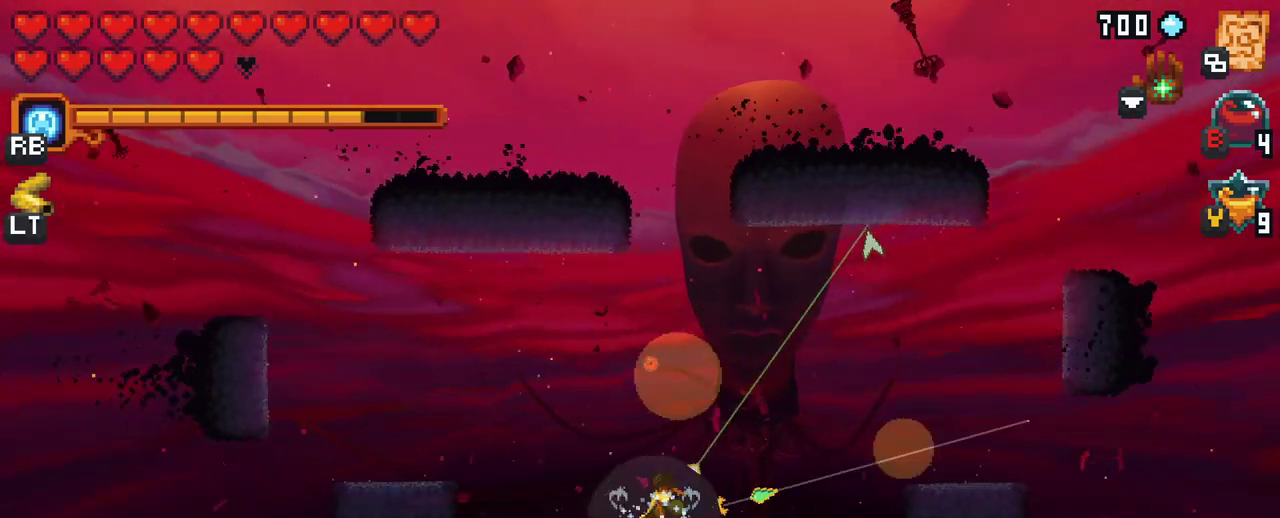
{"buttons": [], "left_stick": "down-left", "right_stick": "center", "events": [[17, "left_stick", "up-right"], [83, "A", "down"], [267, "A", "up"], [450, "left_stick", "up-left"], [500, "left_stick", "down-left"]]}
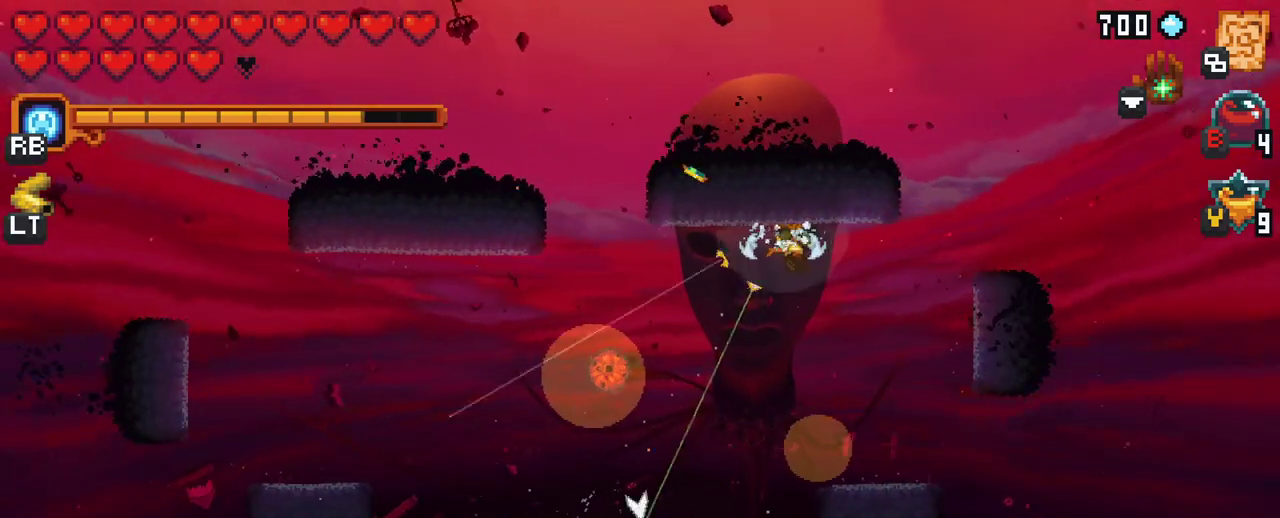
{"buttons": [], "left_stick": "down-left", "right_stick": "center", "events": [[33, "X", "down"], [450, "X", "up"]]}
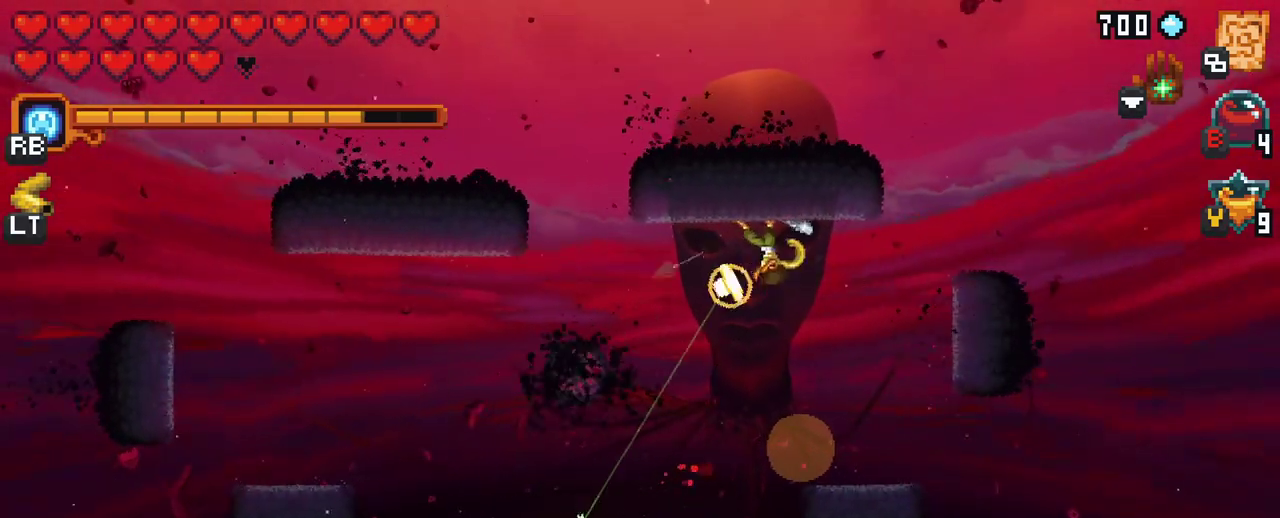
{"buttons": ["X"], "left_stick": "down", "right_stick": "center", "events": [[233, "left_stick", "down"], [367, "X", "down"]]}
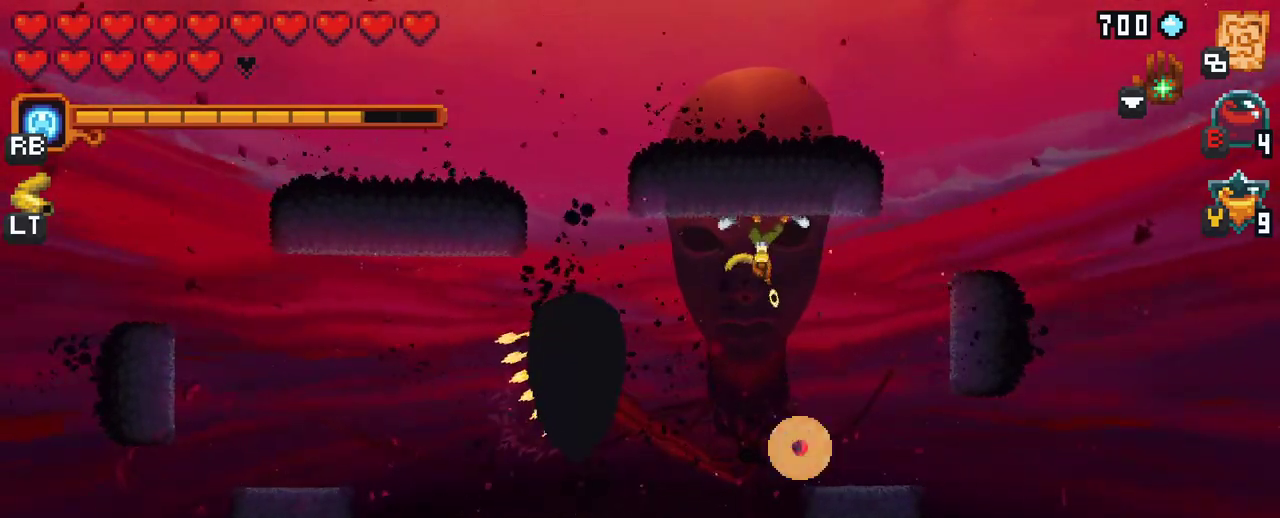
{"buttons": [], "left_stick": "down", "right_stick": "center", "events": [[333, "X", "up"]]}
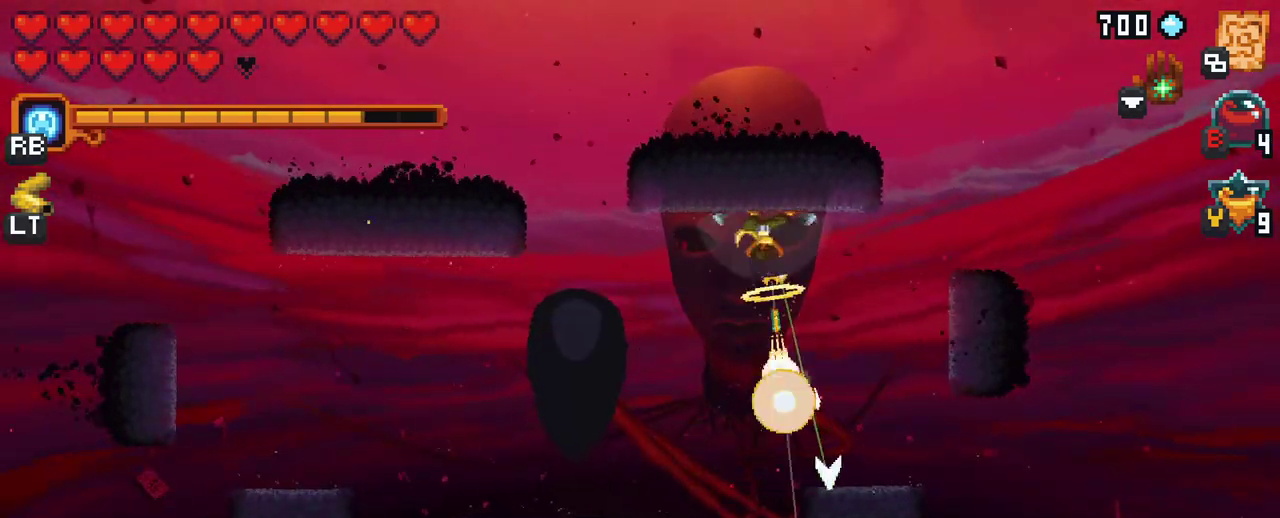
{"buttons": ["A"], "left_stick": "down", "right_stick": "center", "events": [[467, "A", "down"]]}
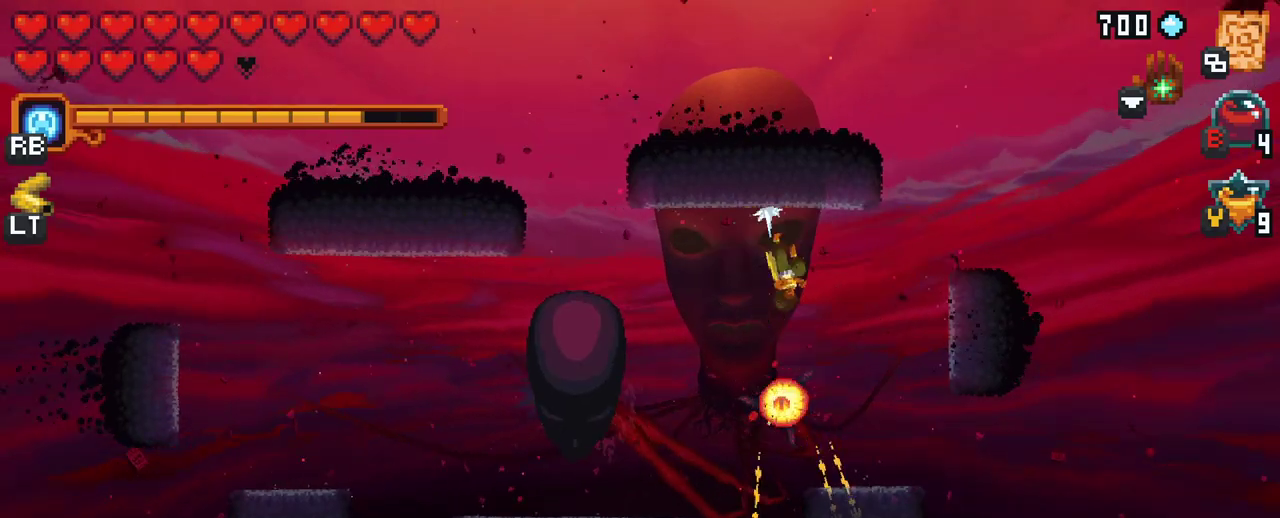
{"buttons": [], "left_stick": "right", "right_stick": "center", "events": [[133, "A", "up"], [133, "left_stick", "down-right"], [333, "left_stick", "right"]]}
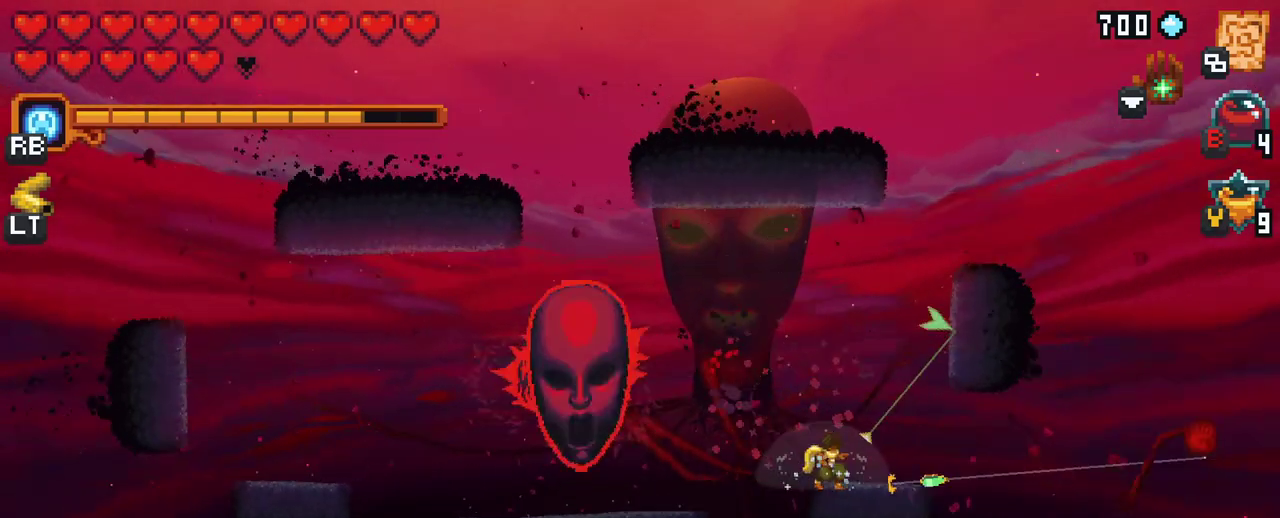
{"buttons": [], "left_stick": "left", "right_stick": "center", "events": [[33, "A", "down"], [67, "left_stick", "up-right"], [200, "A", "up"], [267, "left_stick", "up-left"], [350, "left_stick", "left"]]}
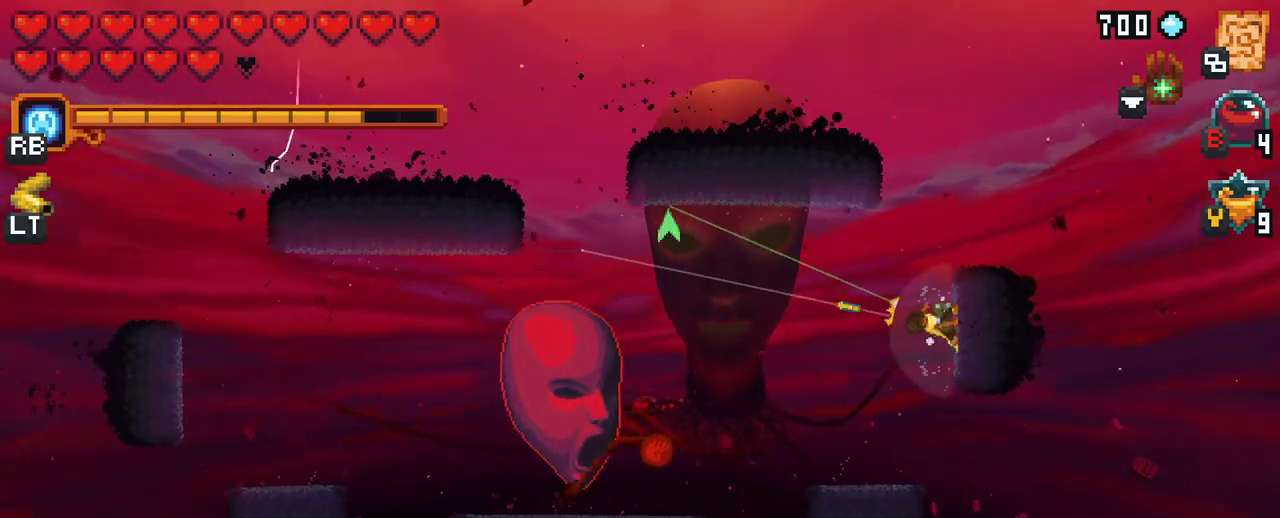
{"buttons": ["X"], "left_stick": "down-left", "right_stick": "center", "events": [[50, "A", "down"], [50, "left_stick", "up-left"], [217, "A", "up"], [350, "left_stick", "down-left"], [367, "X", "down"]]}
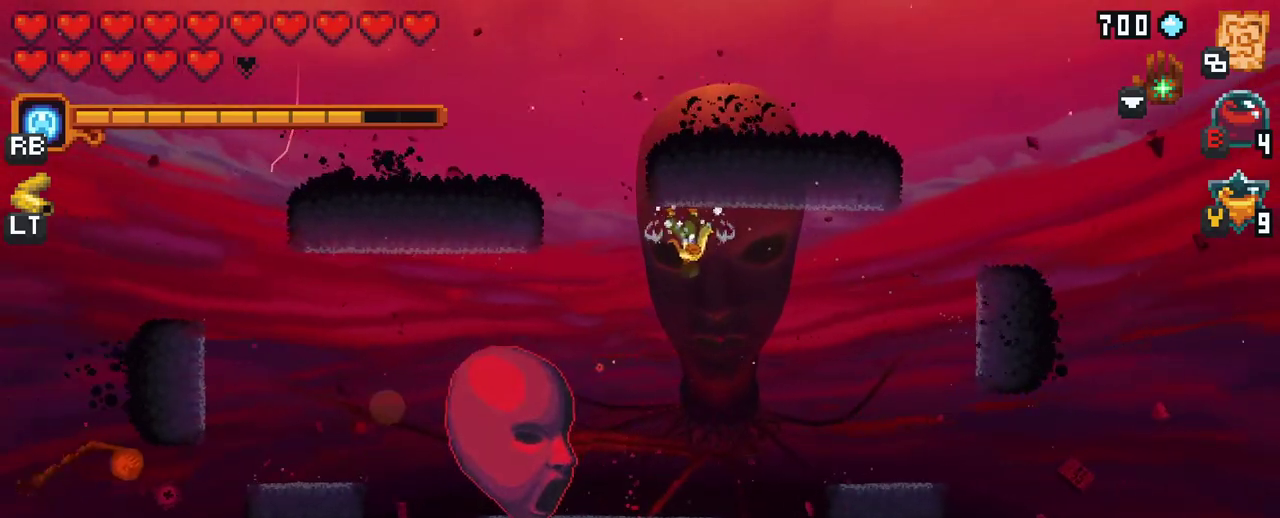
{"buttons": [], "left_stick": "down-left", "right_stick": "center", "events": [[300, "X", "up"]]}
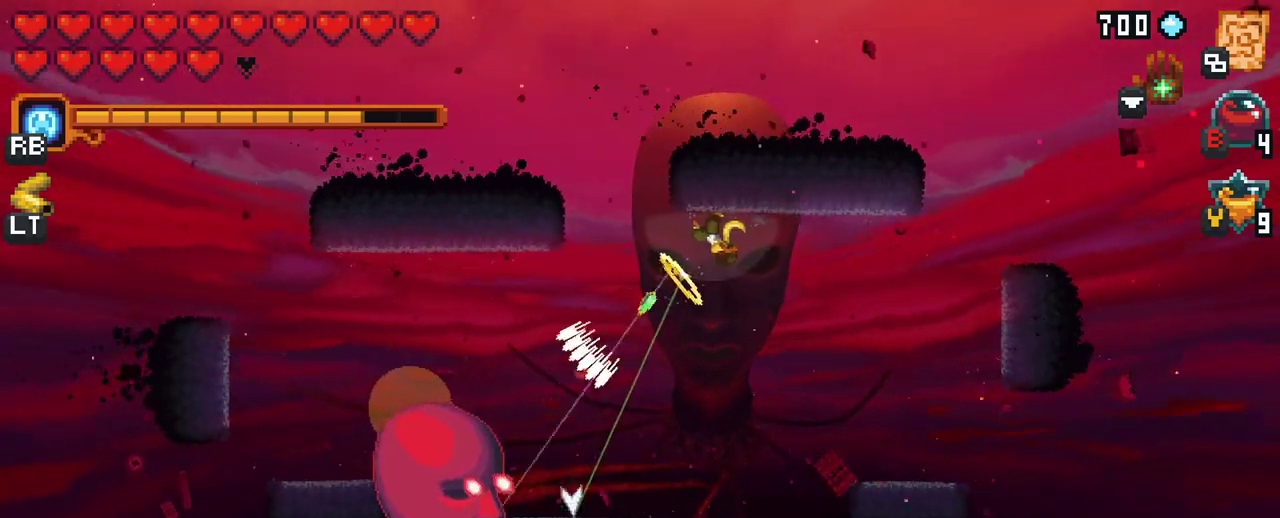
{"buttons": [], "left_stick": "down-left", "right_stick": "center", "events": [[167, "A", "down"], [350, "A", "up"]]}
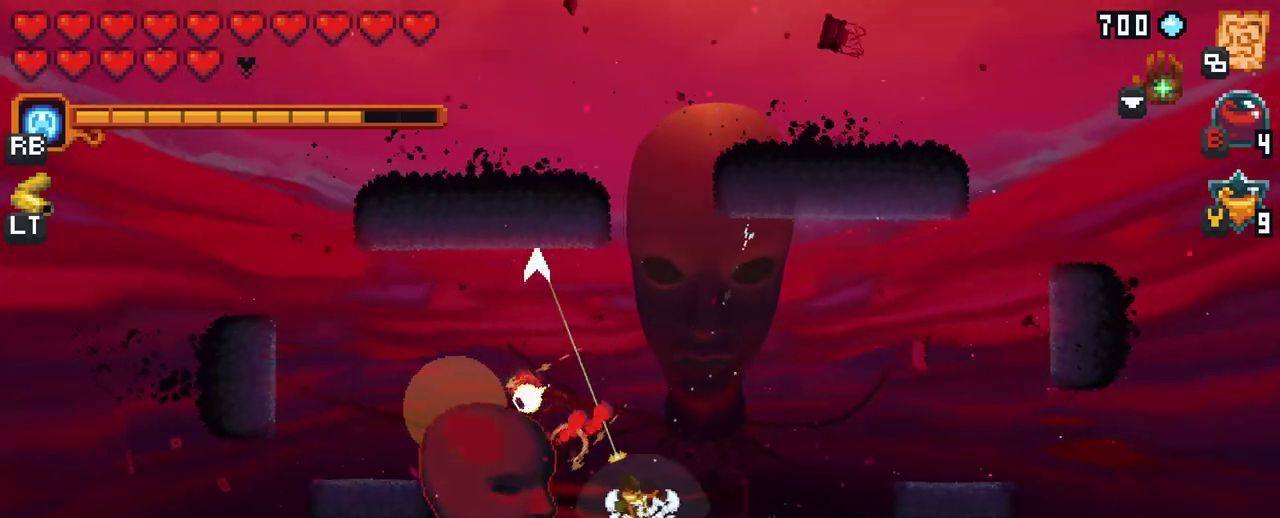
{"buttons": ["X"], "left_stick": "left", "right_stick": "center", "events": [[100, "X", "down"], [200, "left_stick", "left"]]}
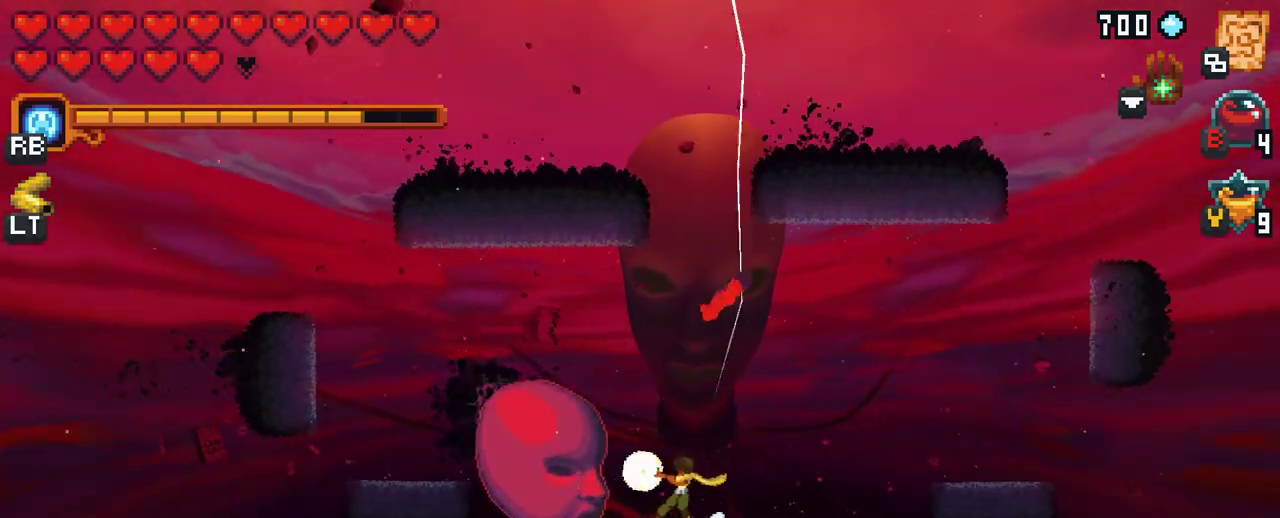
{"buttons": [], "left_stick": "up", "right_stick": "center", "events": [[17, "X", "up"], [117, "left_stick", "up-left"], [400, "left_stick", "up"]]}
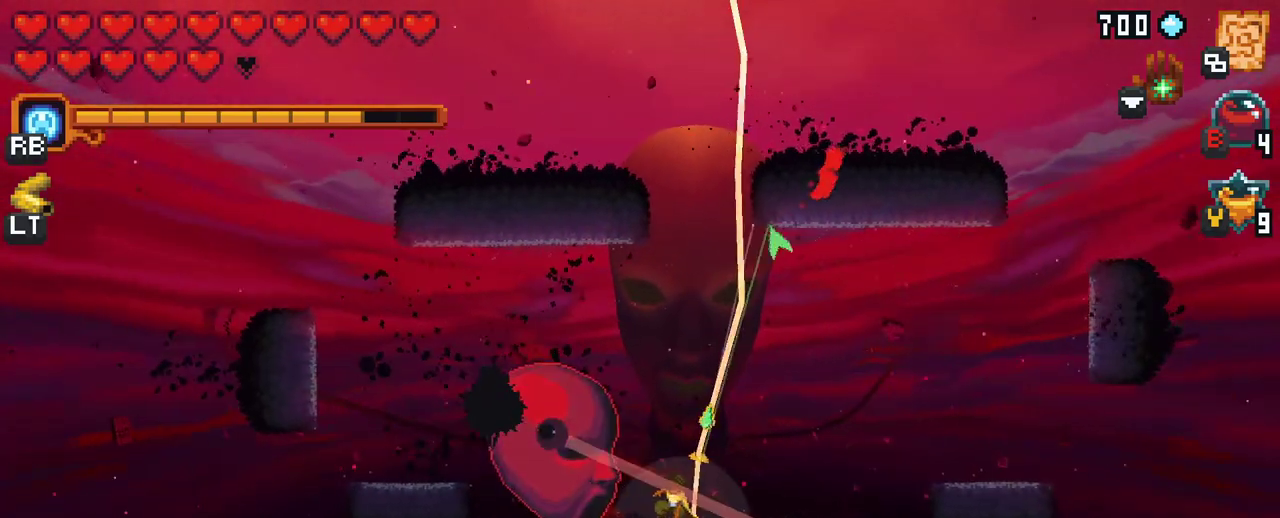
{"buttons": [], "left_stick": "up-right", "right_stick": "center", "events": [[17, "A", "down"], [83, "left_stick", "up-right"], [200, "A", "up"]]}
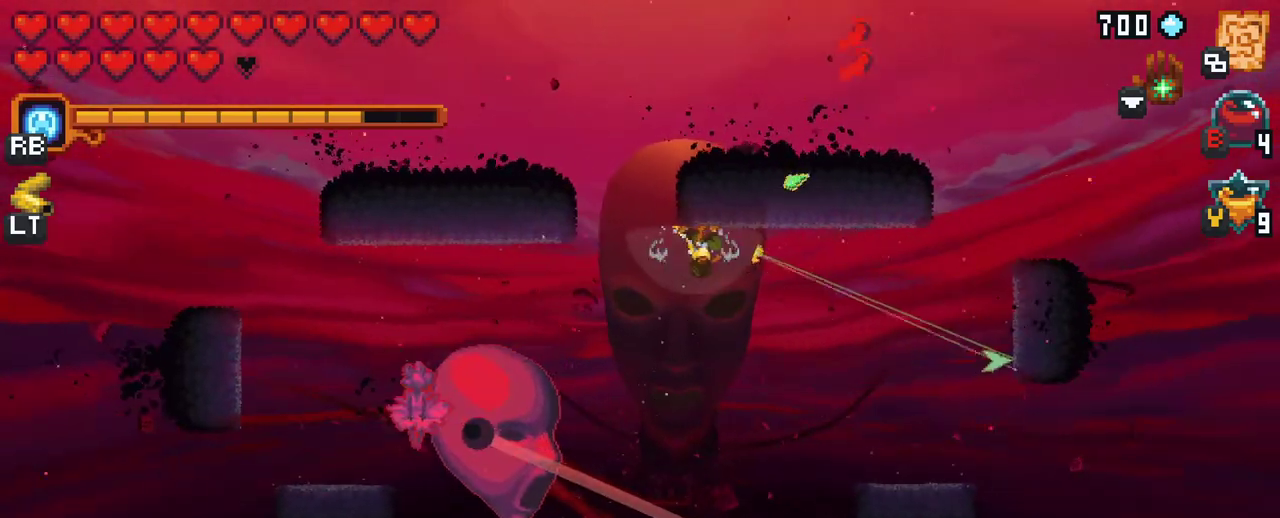
{"buttons": ["X"], "left_stick": "down-left", "right_stick": "center", "events": [[33, "left_stick", "up-left"], [133, "left_stick", "down-left"], [167, "X", "down"]]}
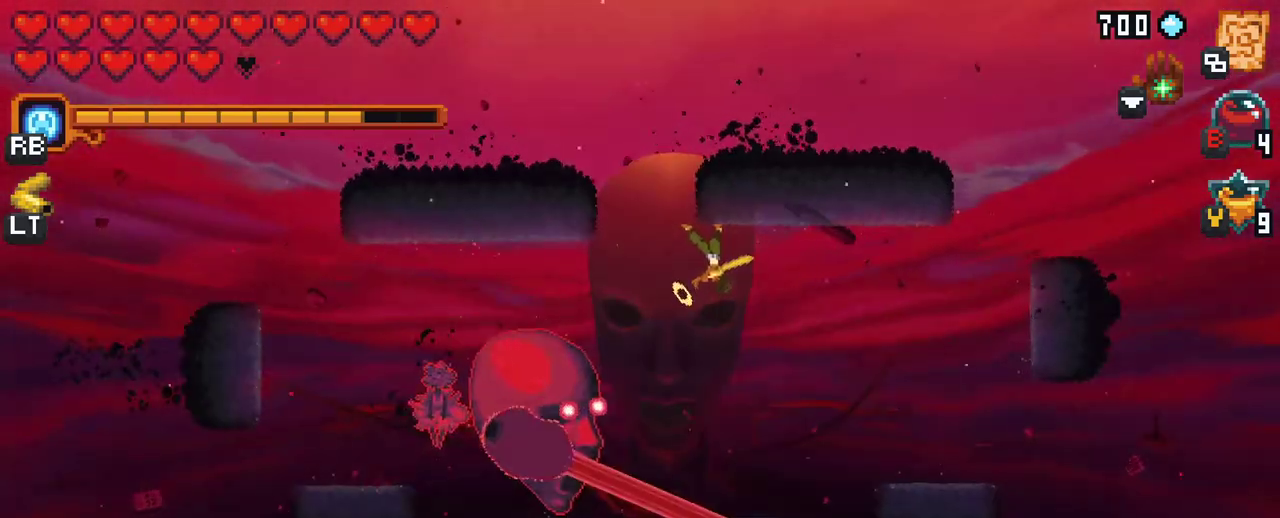
{"buttons": ["X"], "left_stick": "down-left", "right_stick": "center", "events": [[33, "X", "up"], [383, "X", "down"]]}
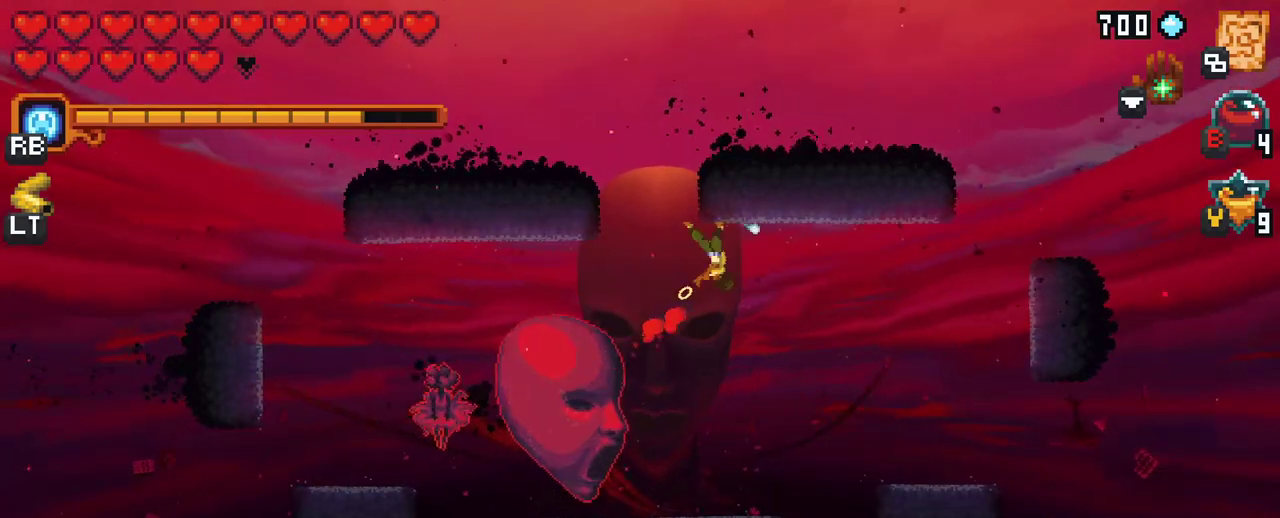
{"buttons": ["X"], "left_stick": "down-left", "right_stick": "center", "events": []}